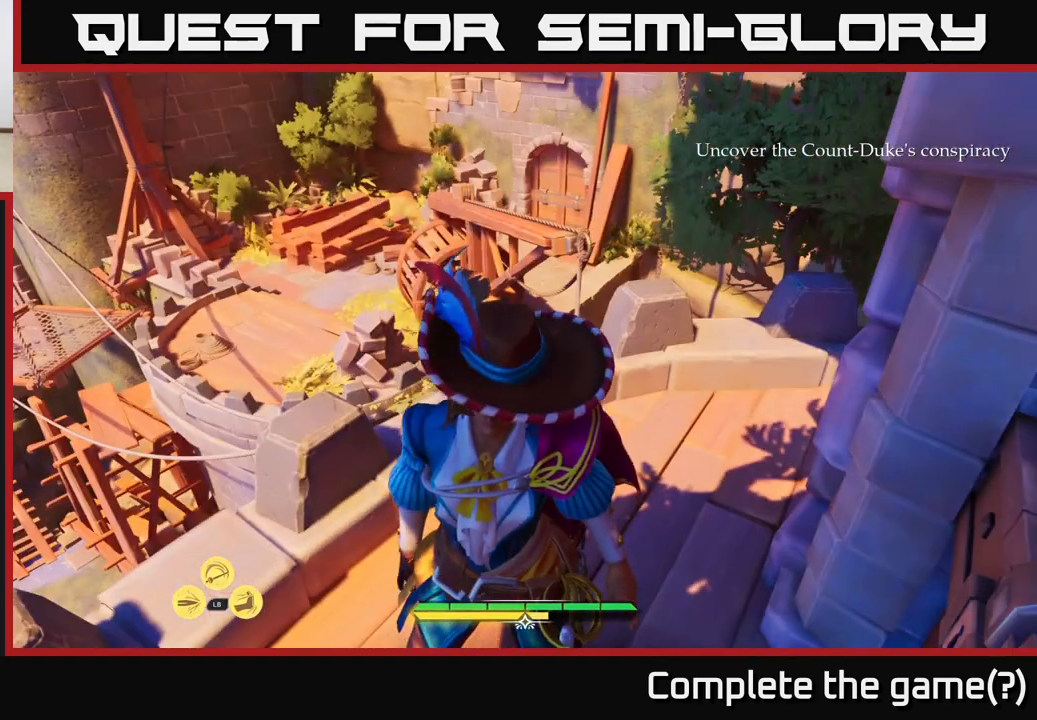
Gameplay with a controller (Xbox layout); each line is a JSON object with the inputs held at the frame after it. "events" lists button and stick changes between this image and that frame as [ms after this image, input, new state], when the widget could be followed in between.
{"buttons": [], "left_stick": "up", "right_stick": "down", "events": [[300, "right_stick", "down-right"], [433, "right_stick", "down"]]}
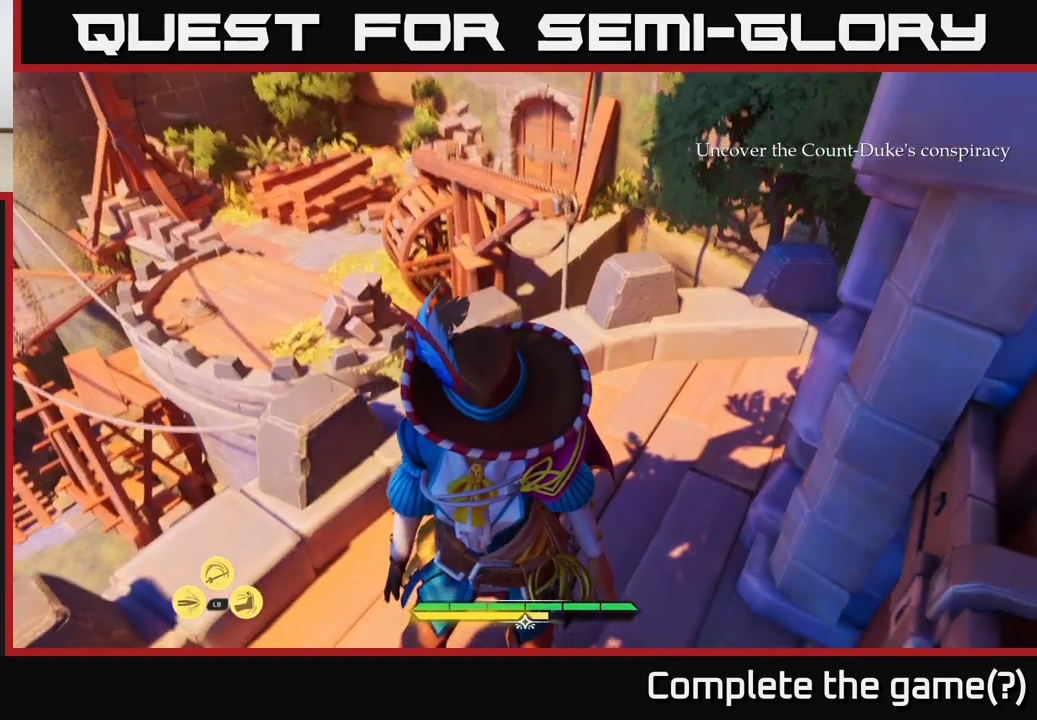
{"buttons": [], "left_stick": "up", "right_stick": "center", "events": [[433, "right_stick", "center"]]}
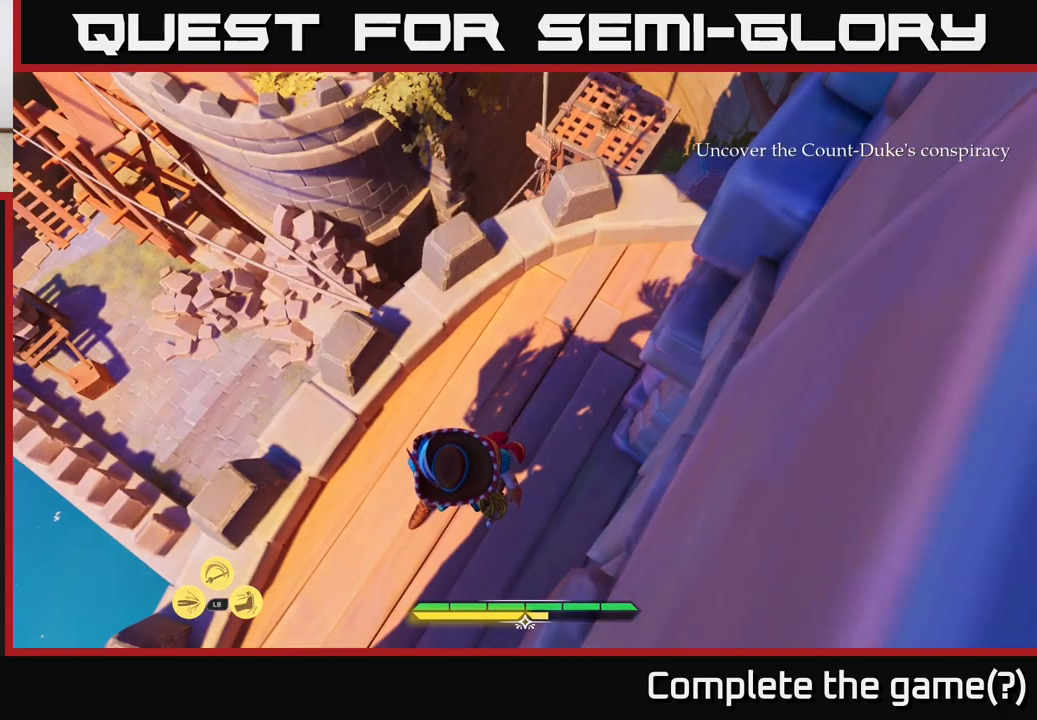
{"buttons": [], "left_stick": "up-left", "right_stick": "right", "events": [[333, "right_stick", "right"], [350, "left_stick", "up-left"]]}
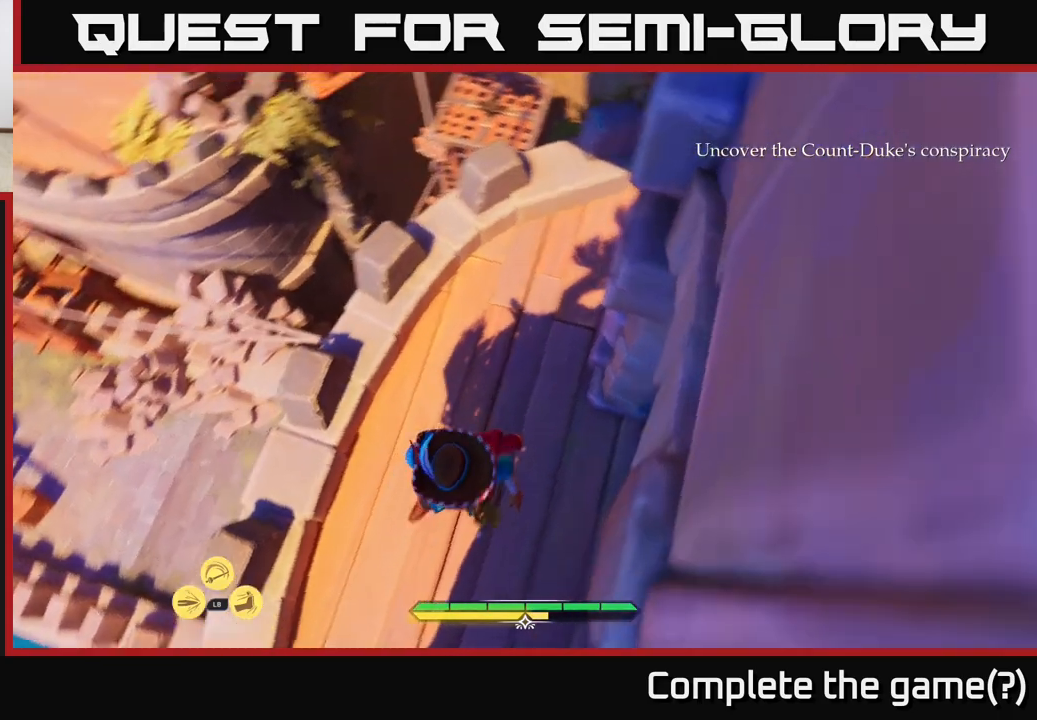
{"buttons": [], "left_stick": "up", "right_stick": "center", "events": [[167, "left_stick", "center"], [233, "right_stick", "center"], [450, "left_stick", "up"]]}
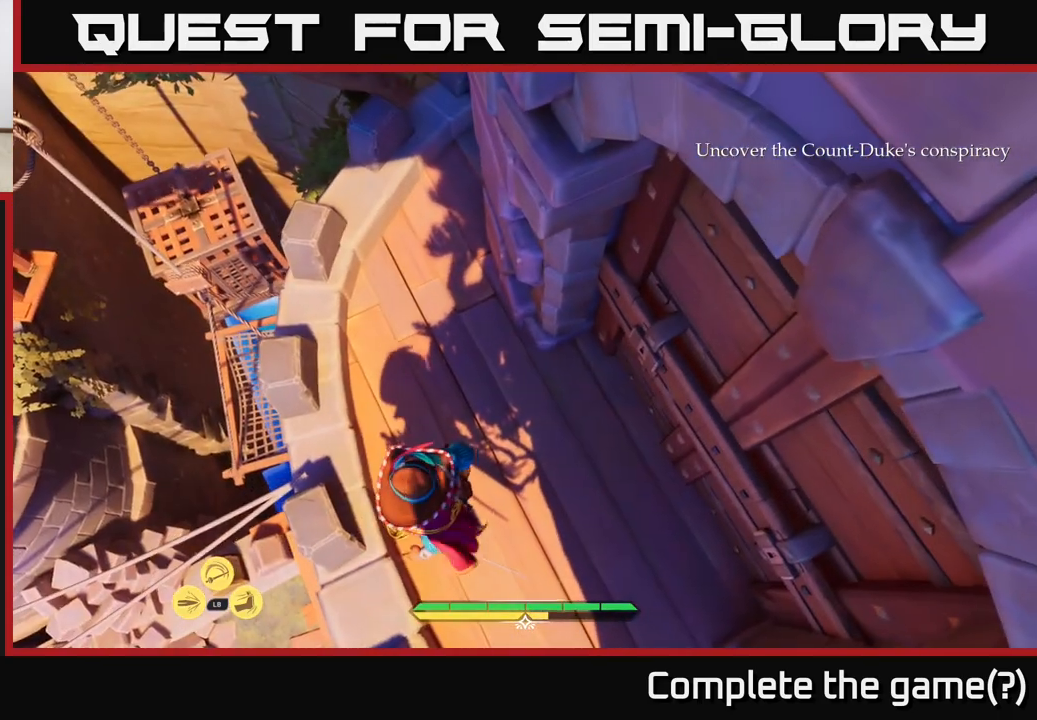
{"buttons": [], "left_stick": "center", "right_stick": "center", "events": [[483, "left_stick", "center"]]}
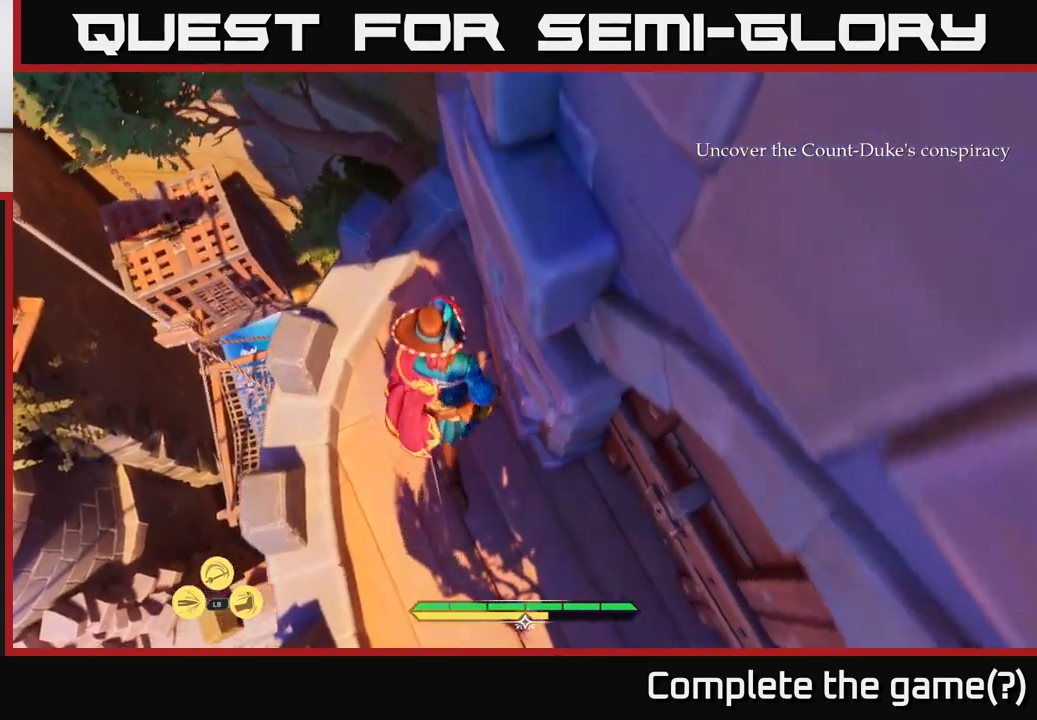
{"buttons": [], "left_stick": "center", "right_stick": "center", "events": [[67, "right_stick", "up-left"], [367, "right_stick", "center"]]}
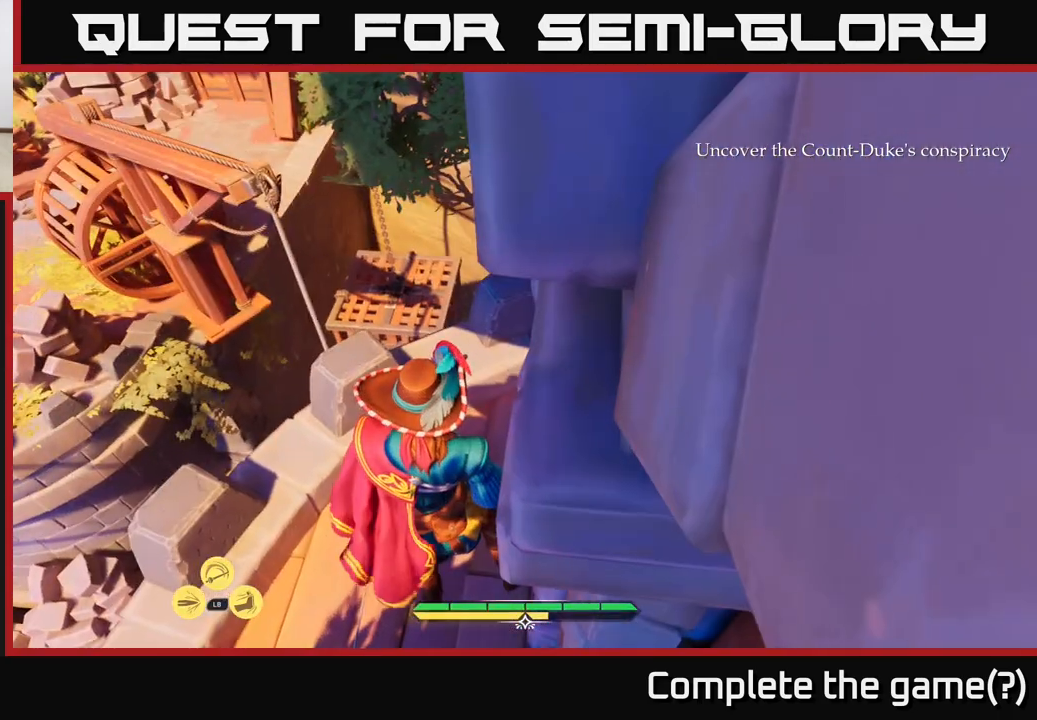
{"buttons": ["L2"], "left_stick": "up", "right_stick": "center", "events": [[333, "left_stick", "up"], [350, "L2", "down"]]}
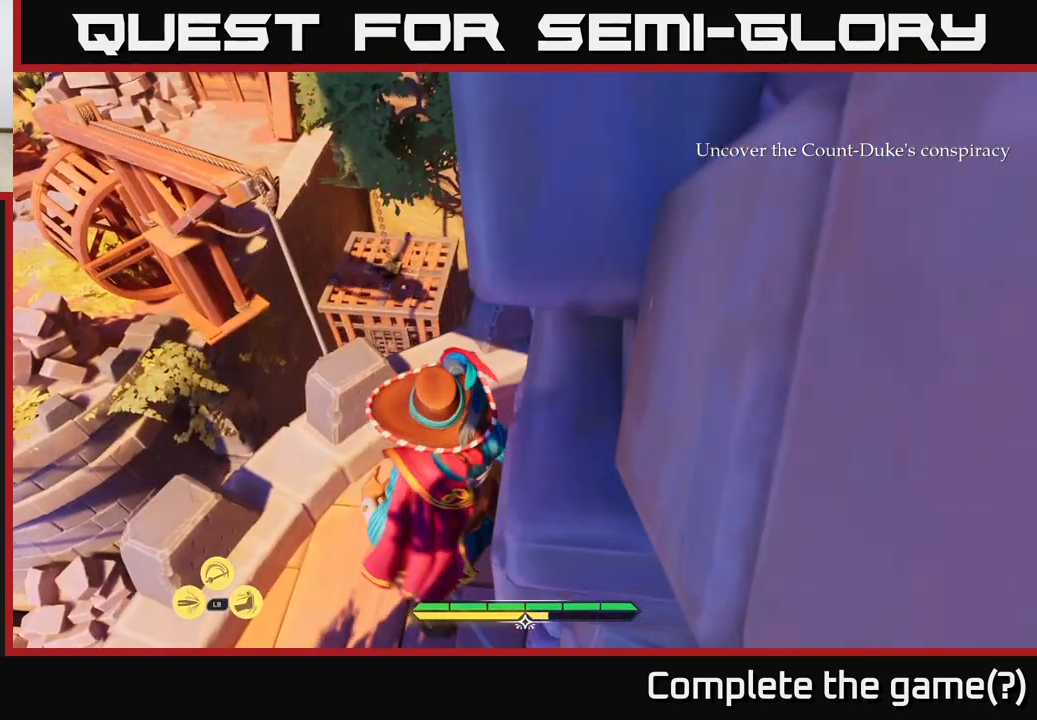
{"buttons": ["A", "L2"], "left_stick": "up-left", "right_stick": "center", "events": [[133, "left_stick", "up-left"], [233, "A", "down"]]}
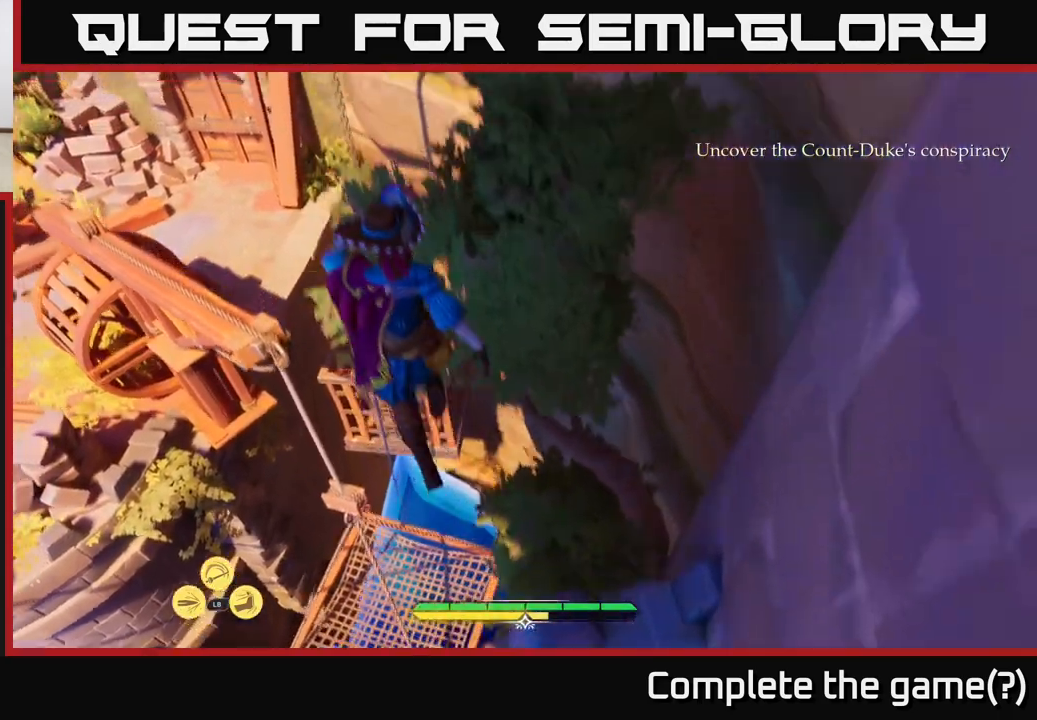
{"buttons": ["L2"], "left_stick": "up", "right_stick": "center", "events": [[200, "left_stick", "up"], [333, "A", "up"]]}
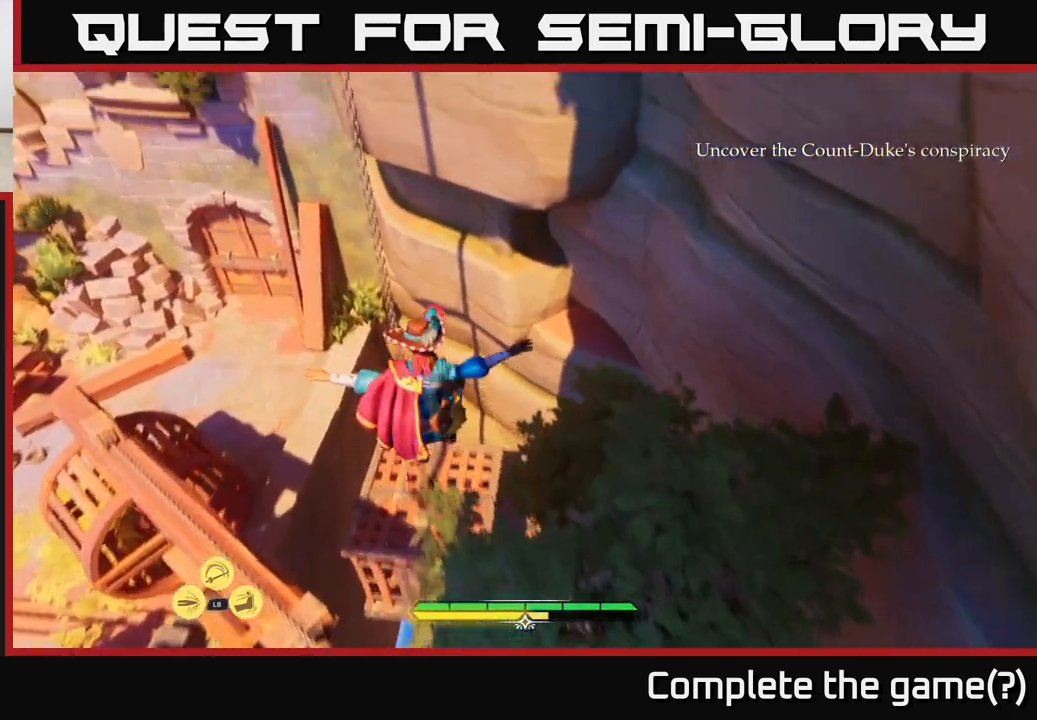
{"buttons": [], "left_stick": "center", "right_stick": "left", "events": [[167, "L2", "up"], [200, "left_stick", "center"], [467, "right_stick", "left"]]}
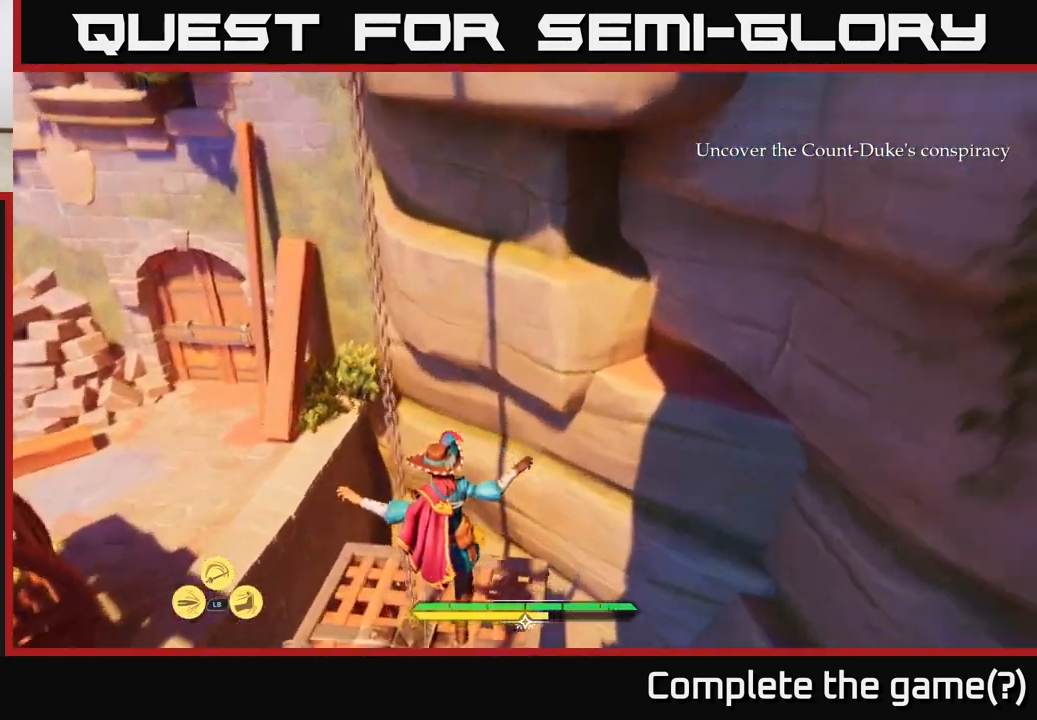
{"buttons": ["L2"], "left_stick": "up", "right_stick": "center", "events": [[150, "left_stick", "up"], [233, "L2", "down"], [267, "right_stick", "center"]]}
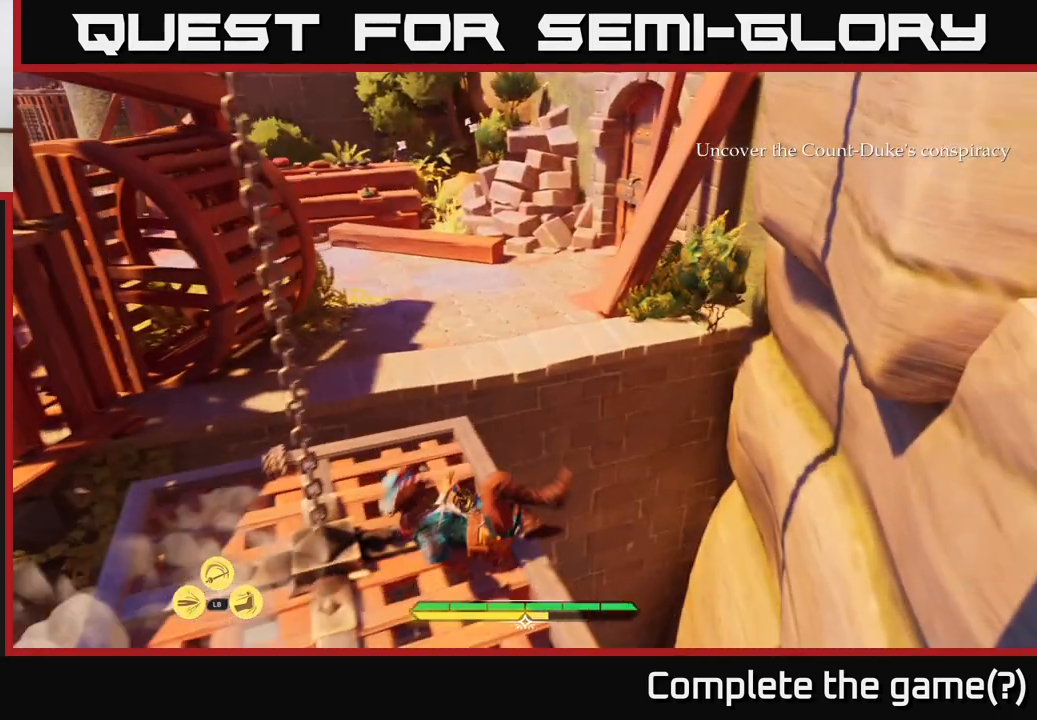
{"buttons": ["A", "L2"], "left_stick": "up-left", "right_stick": "center", "events": [[83, "A", "down"], [183, "left_stick", "up-left"], [267, "A", "up"], [367, "A", "down"]]}
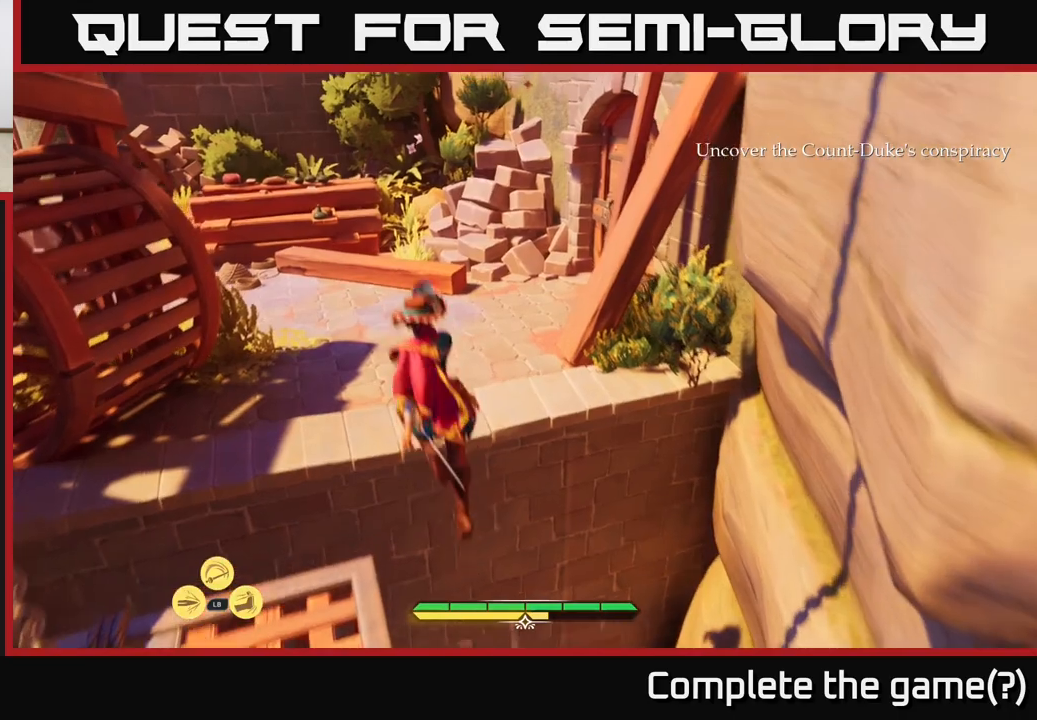
{"buttons": [], "left_stick": "up", "right_stick": "center", "events": [[17, "A", "up"], [83, "A", "down"], [217, "A", "up"], [267, "left_stick", "up"], [367, "L2", "up"]]}
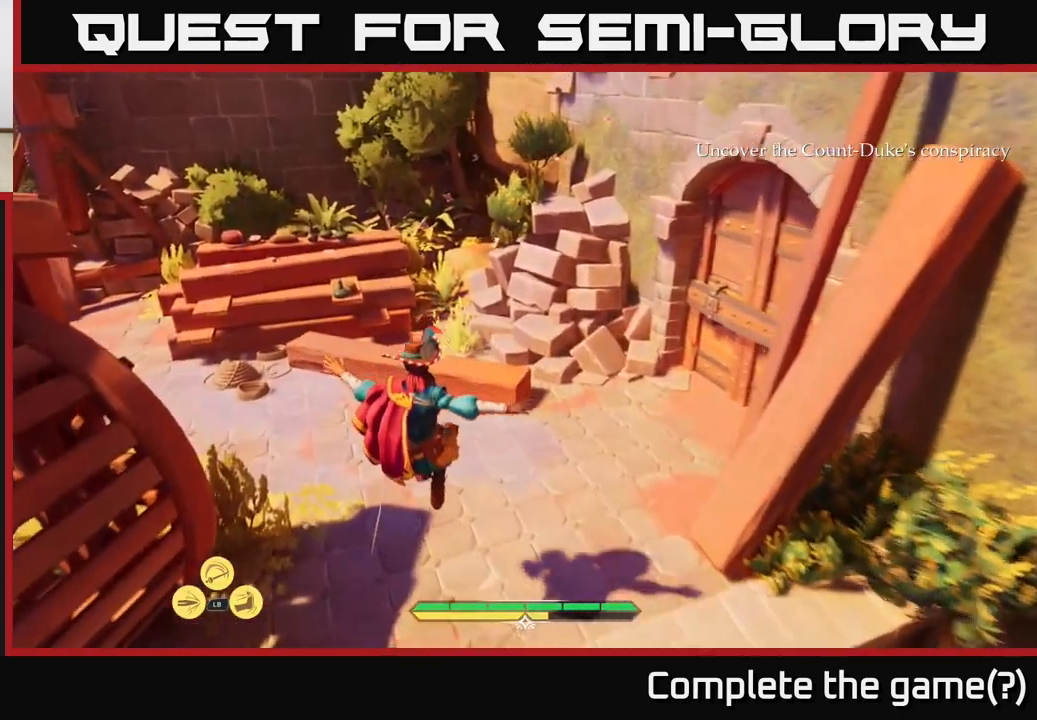
{"buttons": [], "left_stick": "center", "right_stick": "left", "events": [[233, "right_stick", "right"], [250, "left_stick", "center"], [350, "right_stick", "left"]]}
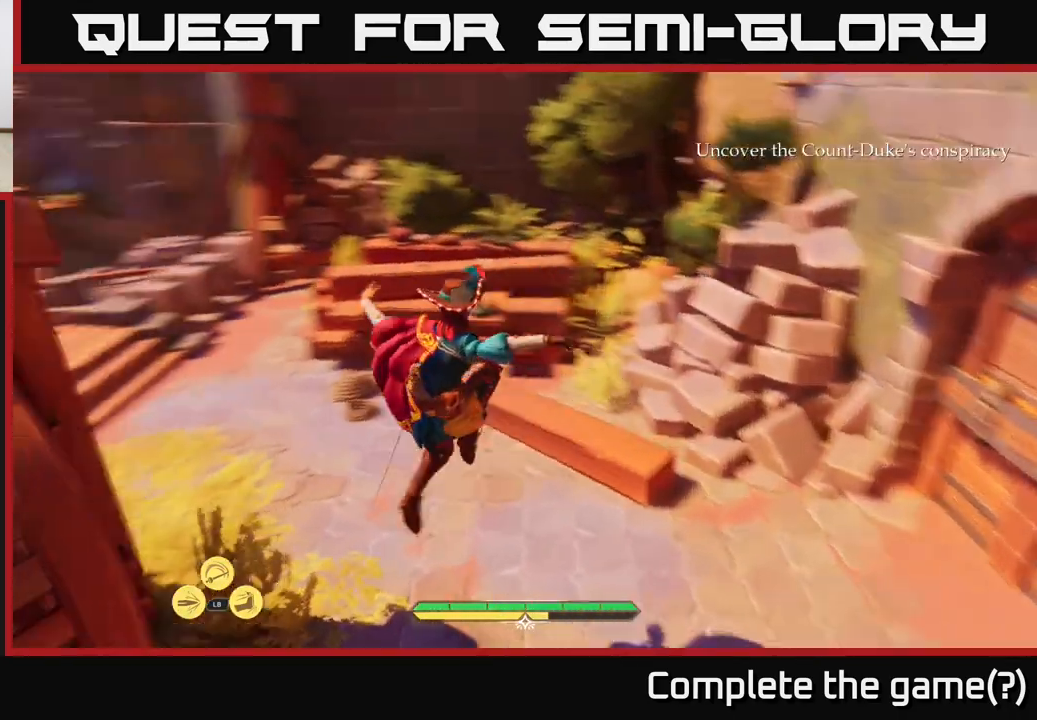
{"buttons": ["L2"], "left_stick": "up", "right_stick": "up-left", "events": [[50, "left_stick", "up"], [117, "L2", "down"], [133, "right_stick", "center"], [483, "right_stick", "up-left"]]}
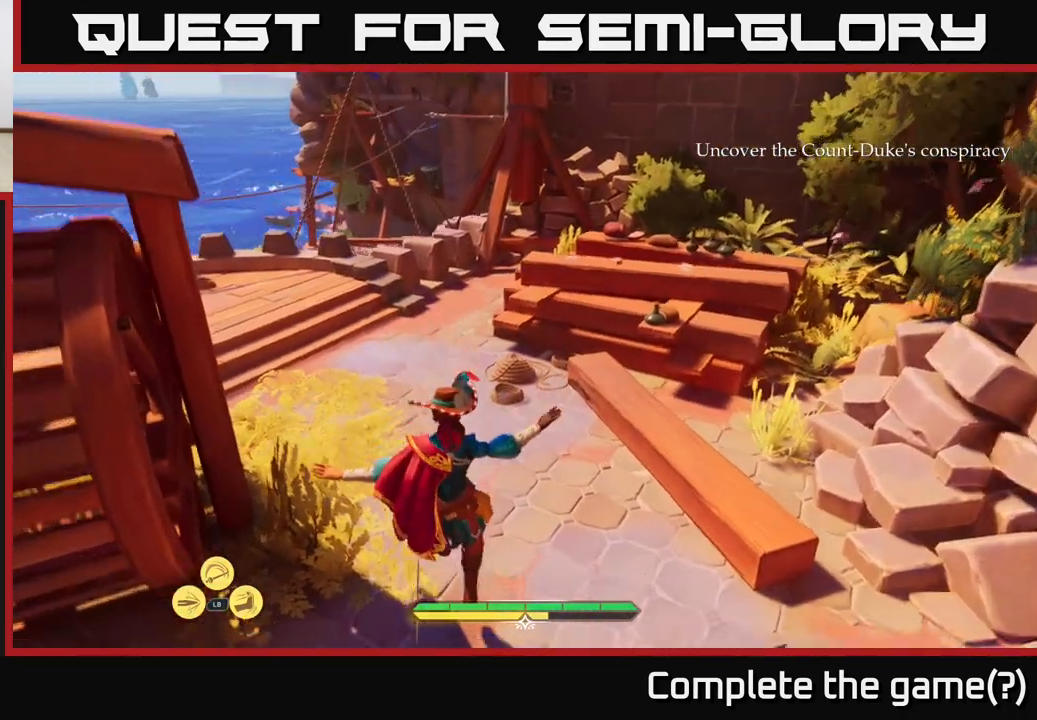
{"buttons": ["L2"], "left_stick": "up", "right_stick": "center", "events": [[233, "right_stick", "center"]]}
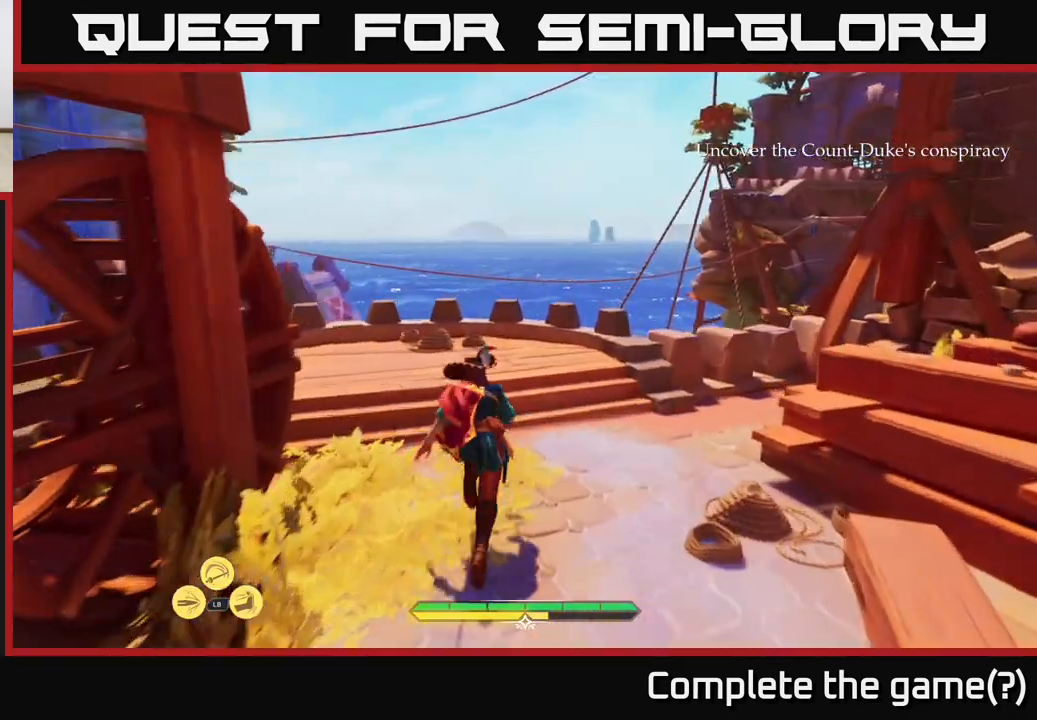
{"buttons": ["L2"], "left_stick": "up-left", "right_stick": "down-right", "events": [[267, "right_stick", "right"], [333, "right_stick", "down-right"], [450, "left_stick", "up-left"]]}
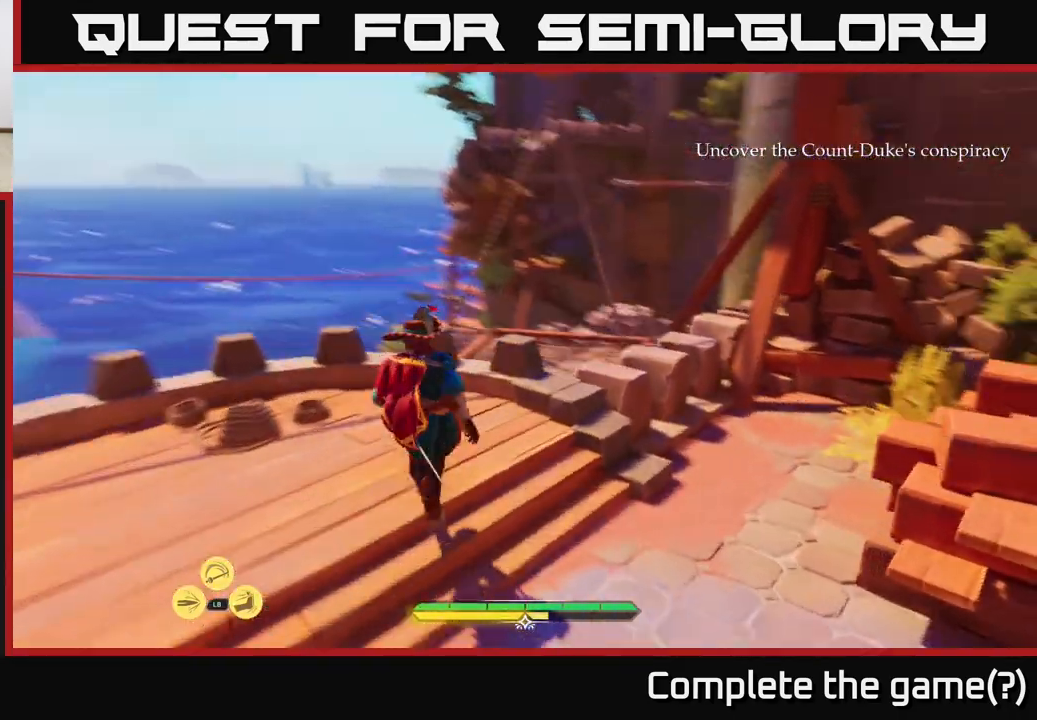
{"buttons": [], "left_stick": "center", "right_stick": "center", "events": [[250, "left_stick", "center"], [283, "L2", "up"], [400, "right_stick", "center"]]}
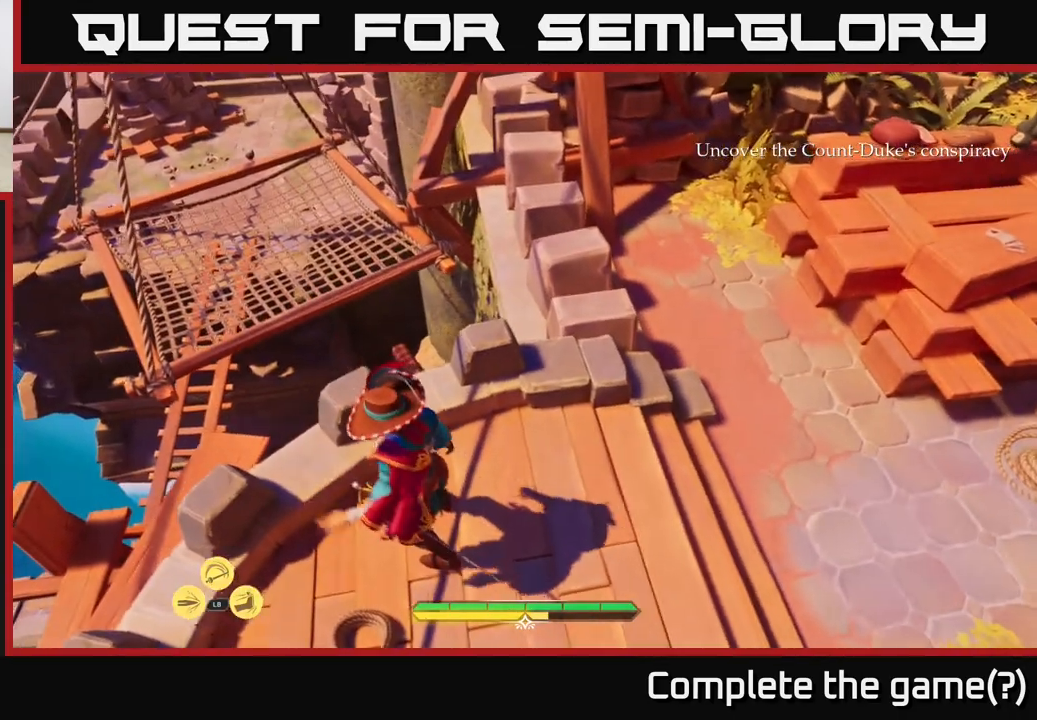
{"buttons": ["L2"], "left_stick": "up-left", "right_stick": "center", "events": [[50, "L2", "down"], [50, "left_stick", "up-left"], [300, "A", "down"], [467, "A", "up"]]}
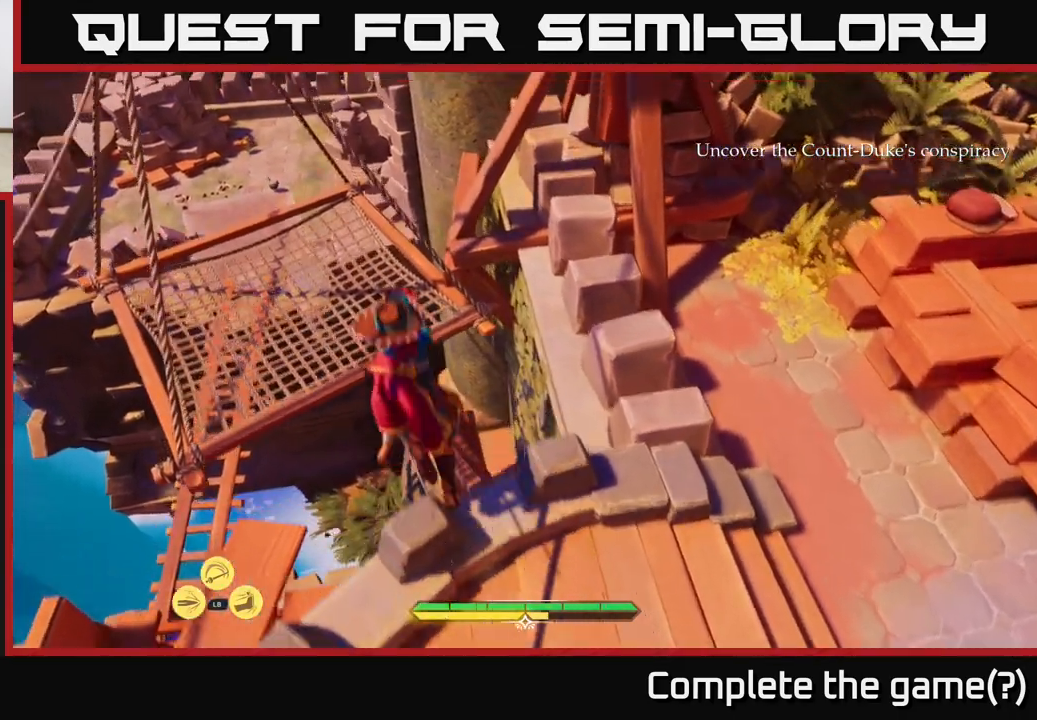
{"buttons": [], "left_stick": "up-left", "right_stick": "center", "events": [[267, "L2", "up"]]}
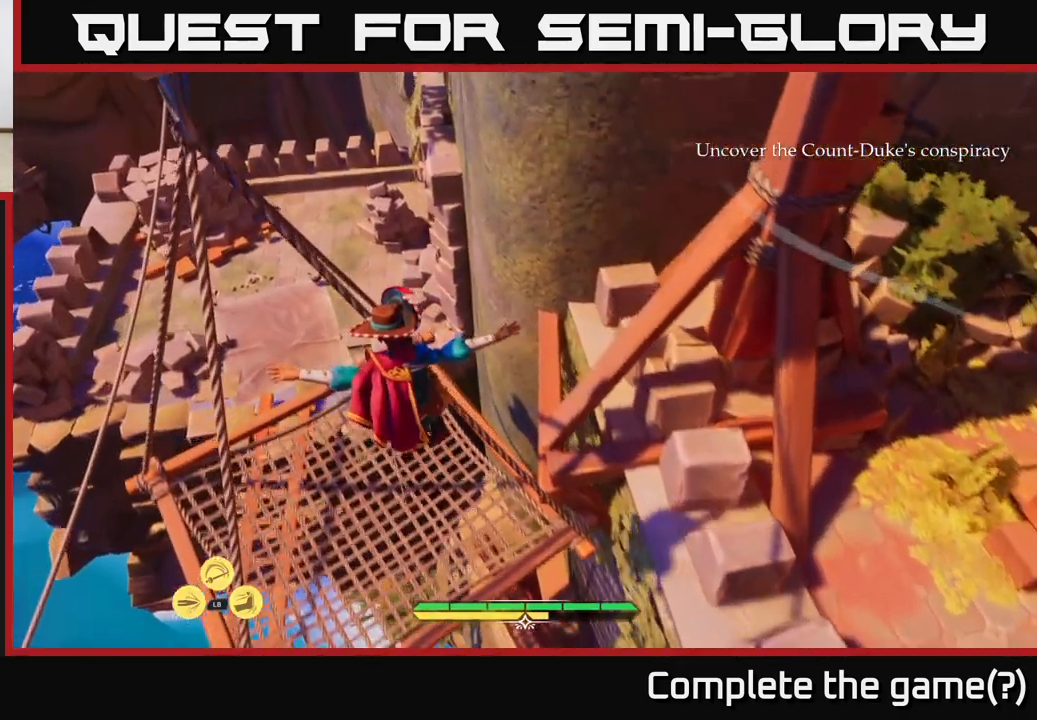
{"buttons": [], "left_stick": "up-left", "right_stick": "center", "events": []}
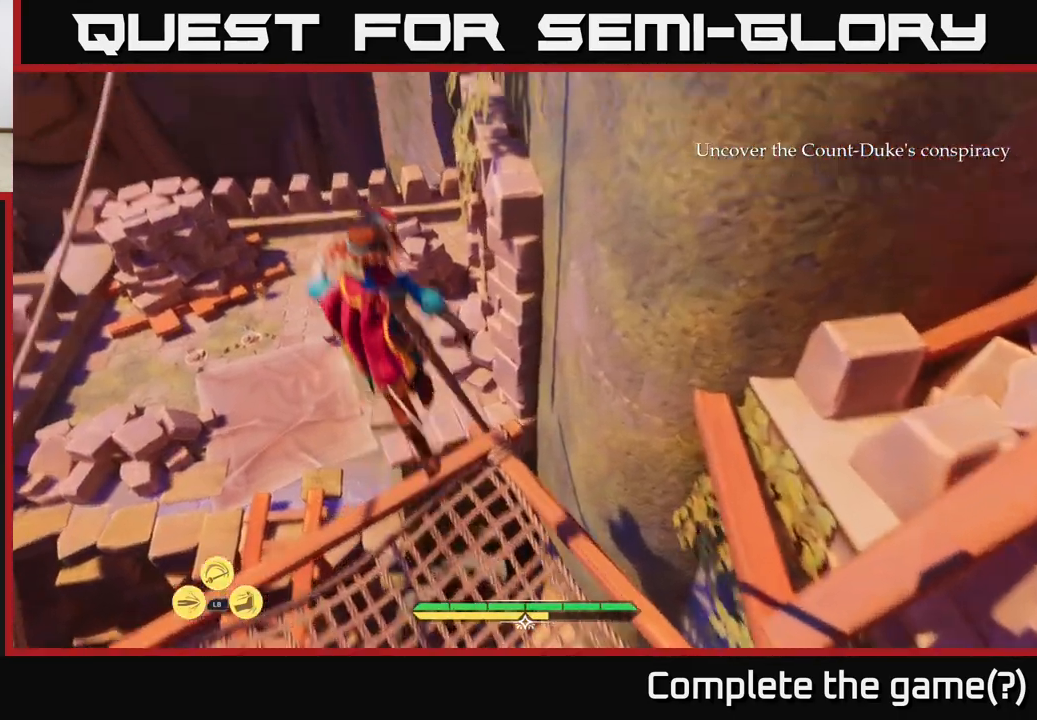
{"buttons": [], "left_stick": "down-left", "right_stick": "center", "events": [[183, "left_stick", "center"], [450, "left_stick", "down-left"]]}
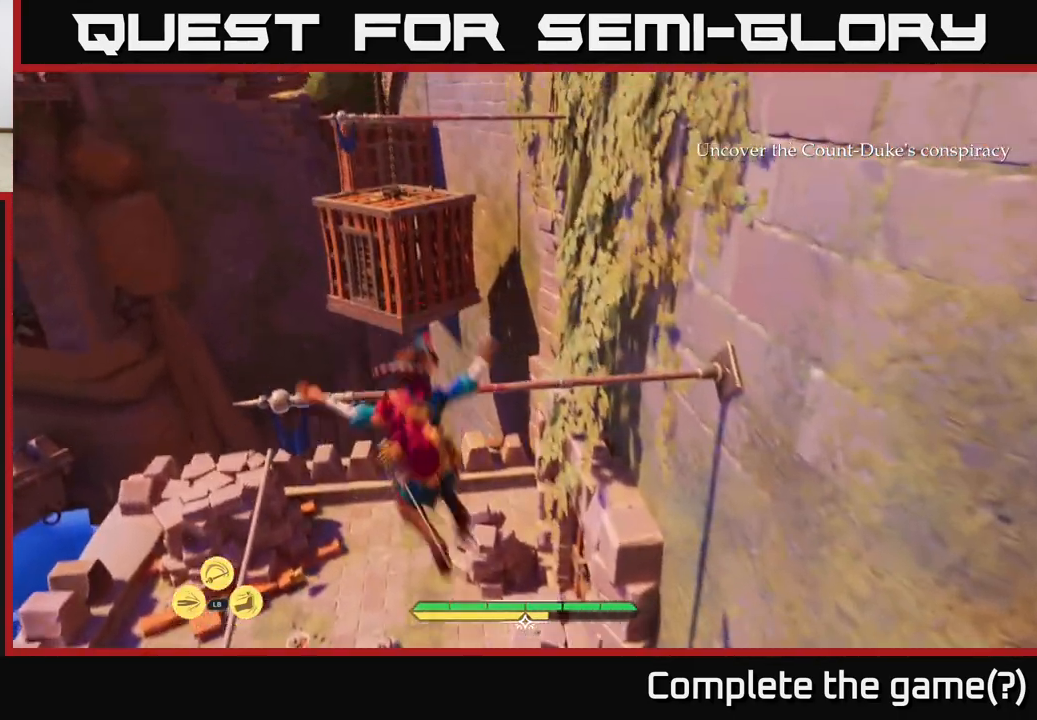
{"buttons": [], "left_stick": "center", "right_stick": "center", "events": [[350, "left_stick", "center"]]}
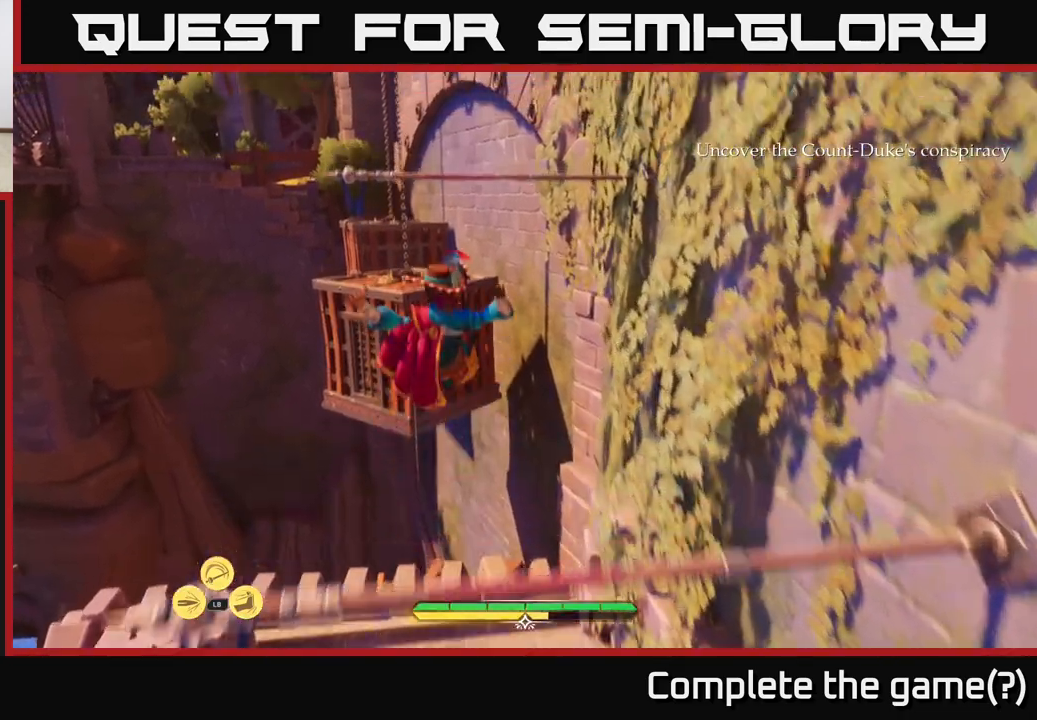
{"buttons": [], "left_stick": "center", "right_stick": "center", "events": []}
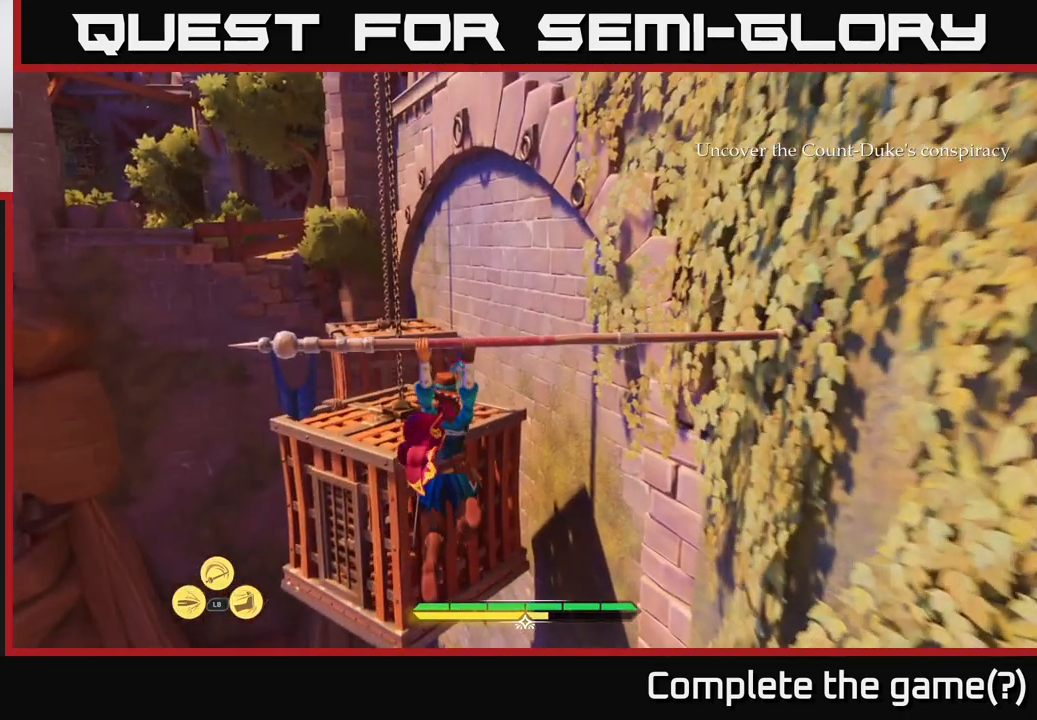
{"buttons": [], "left_stick": "center", "right_stick": "center", "events": [[167, "left_stick", "up"], [167, "right_stick", "down-left"], [300, "right_stick", "center"], [500, "left_stick", "center"]]}
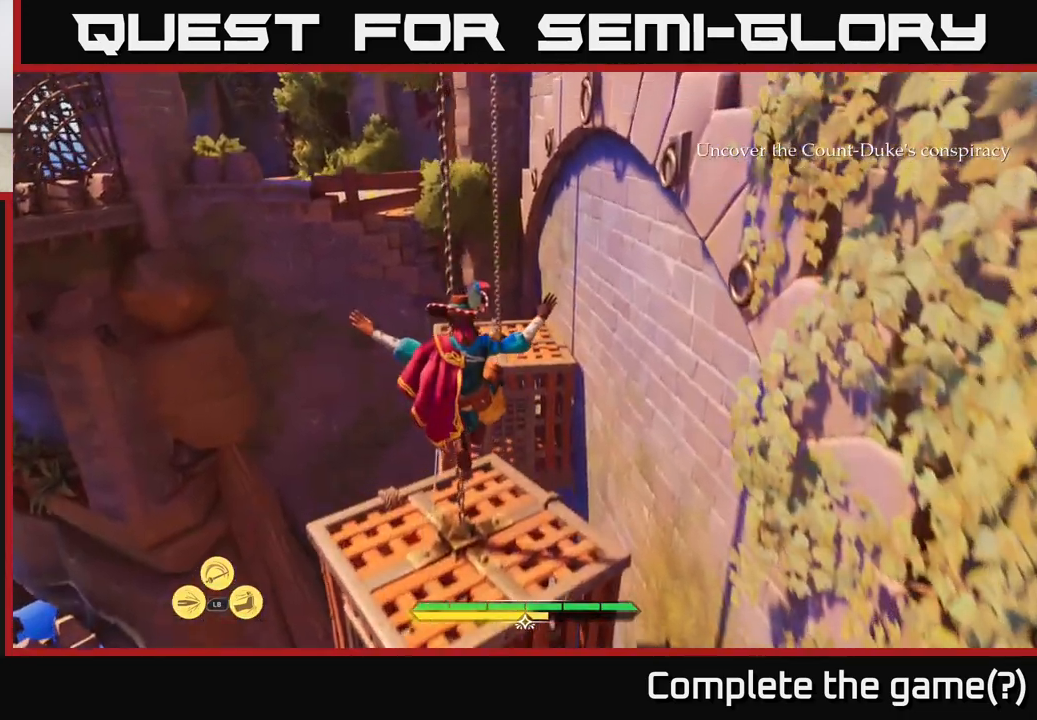
{"buttons": [], "left_stick": "left", "right_stick": "down-left", "events": [[167, "right_stick", "down-left"], [200, "left_stick", "left"]]}
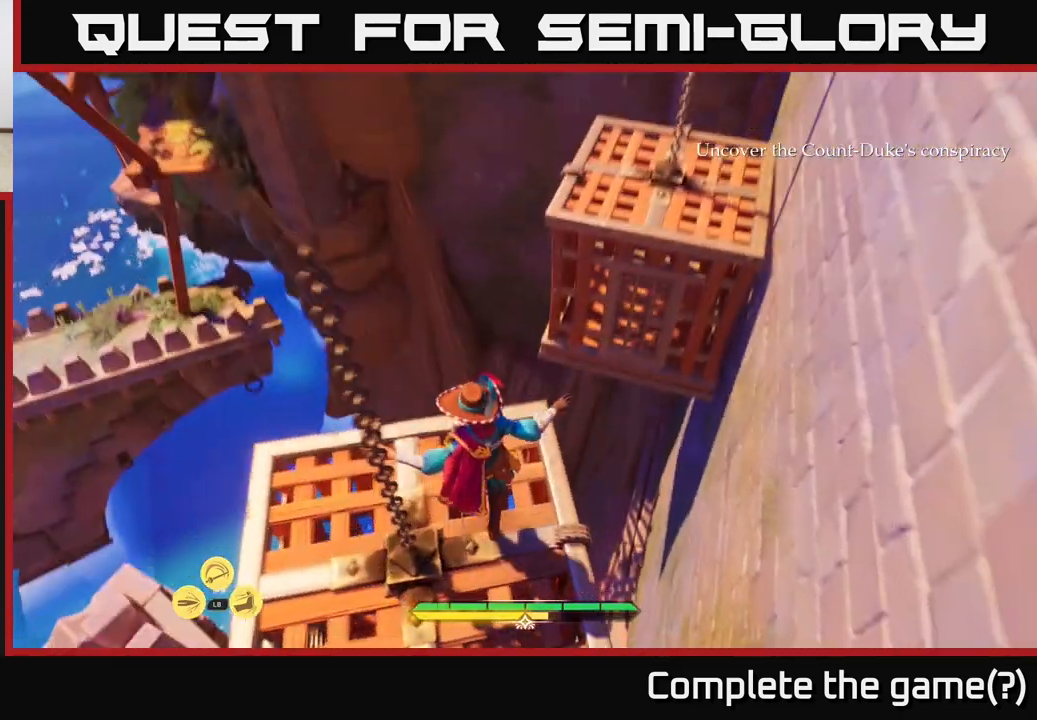
{"buttons": [], "left_stick": "up", "right_stick": "down-left", "events": [[17, "left_stick", "center"], [450, "left_stick", "up"]]}